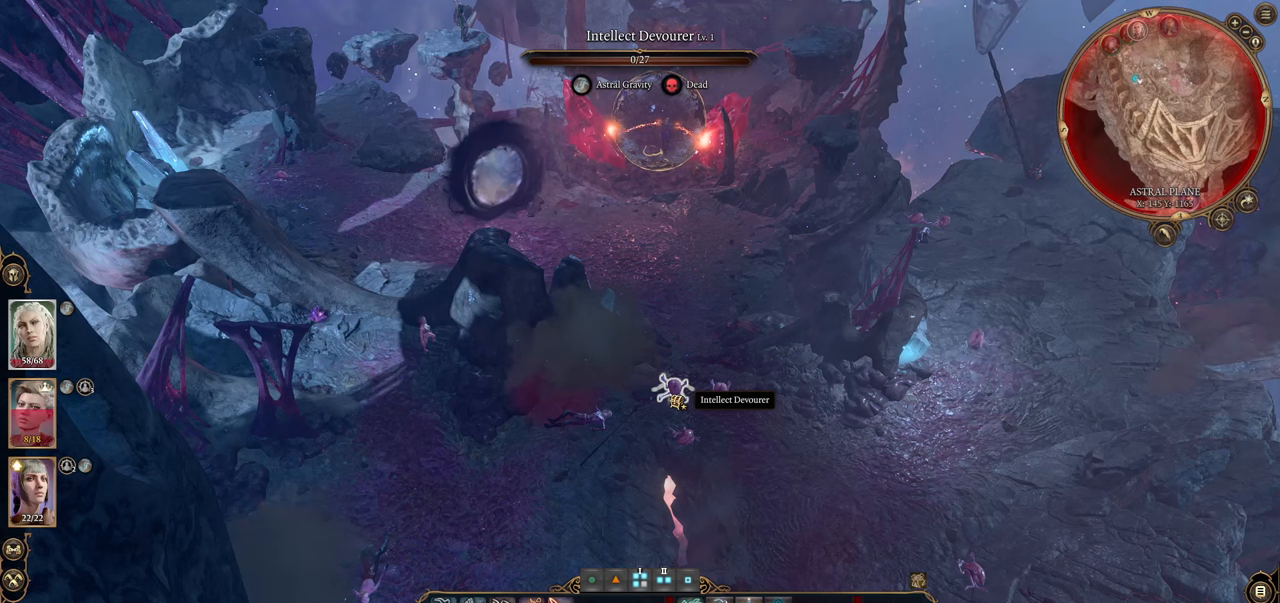
Gameplay with keyboard and mouse; each line is a JSON object with the keys and mouse buttons held at the frame after it. "events" lists presses ("down") and releases ("up") of "1", "2", "3", "4", "5", "a", "alt", "c", "caps_lock", "ctrl", "d", "e", "f", "g", "q", "r", "s", "shift", "space", "t", "tab", "v", "w", "x", "z", "mouse_left", "mouse_wheel" and "mouse_right" between this image and that frame as [ms after this image, input, new state], when the widget could be followed in between. "mouse_left", "mouse_wheel", "mouse_right" = the "left", "wheel", "right" buttons of the "mouse" list. No other keys are recorded. "wheel" means that the mouse wheel is clicked or scrolled. Not read: mouse_move.
{"keys": [], "mouse": [], "events": [[317, "a", "down"], [367, "a", "up"]]}
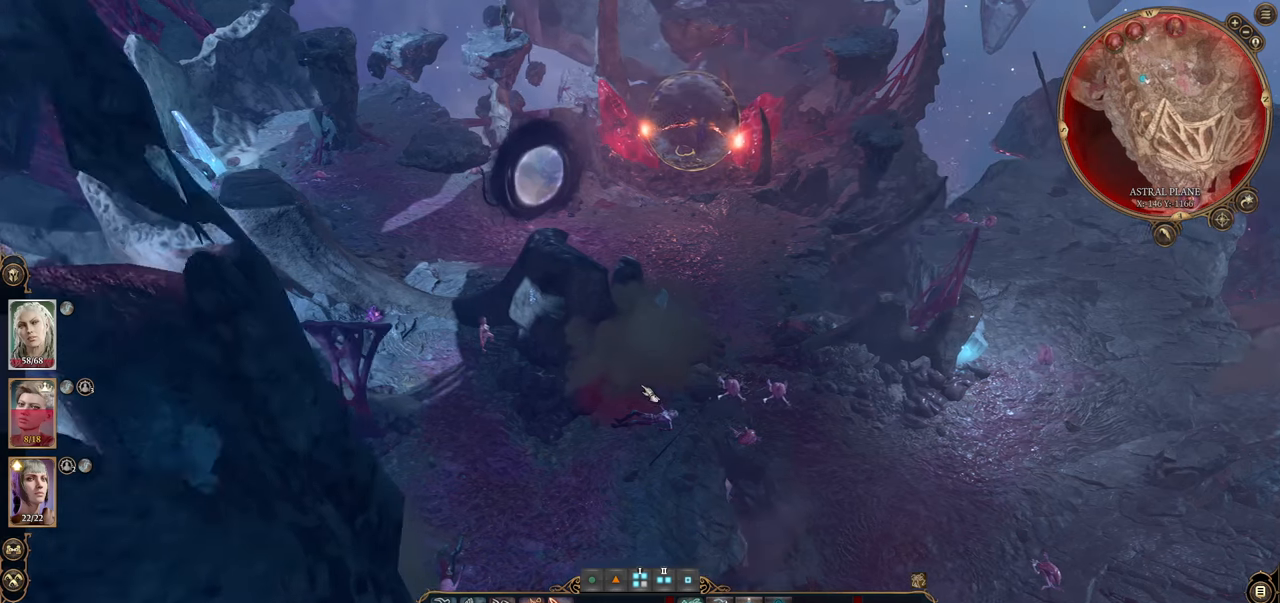
{"keys": [], "mouse": [], "events": []}
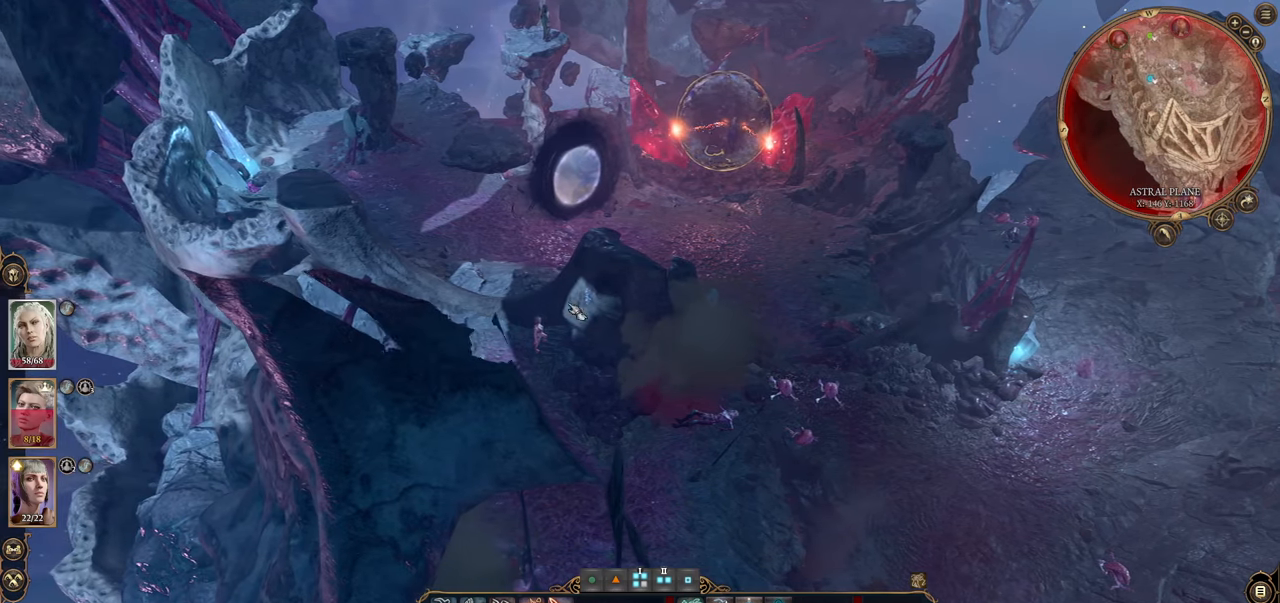
{"keys": [], "mouse": [], "events": []}
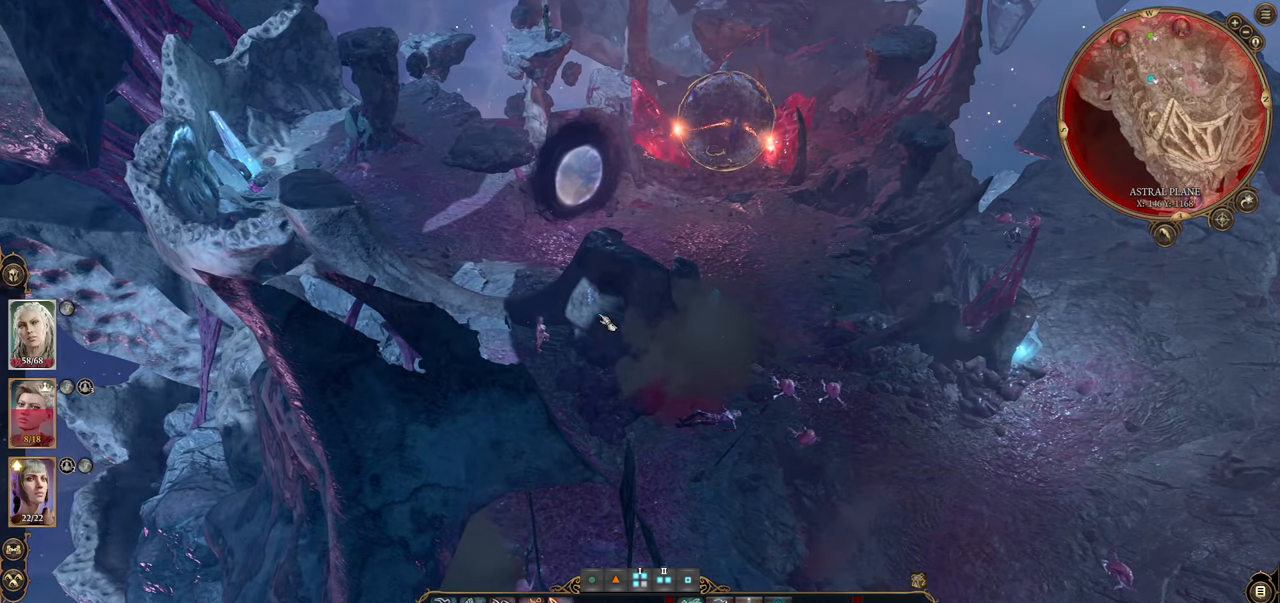
{"keys": [], "mouse": [], "events": [[134, "w", "down"], [234, "w", "up"]]}
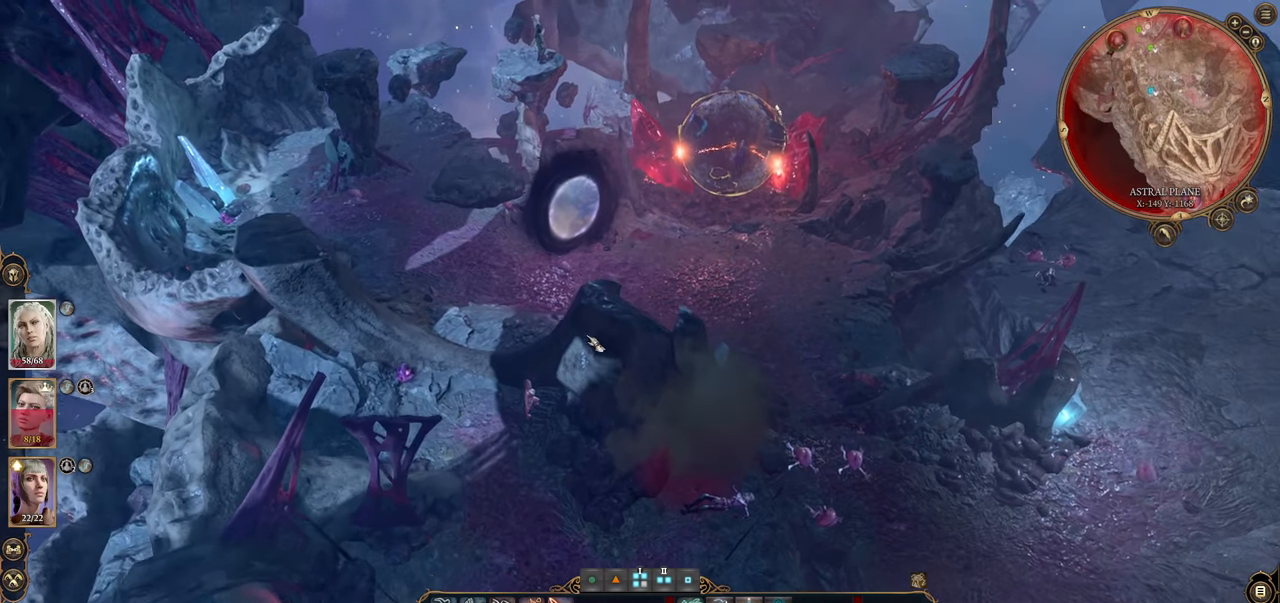
{"keys": [], "mouse": [], "events": []}
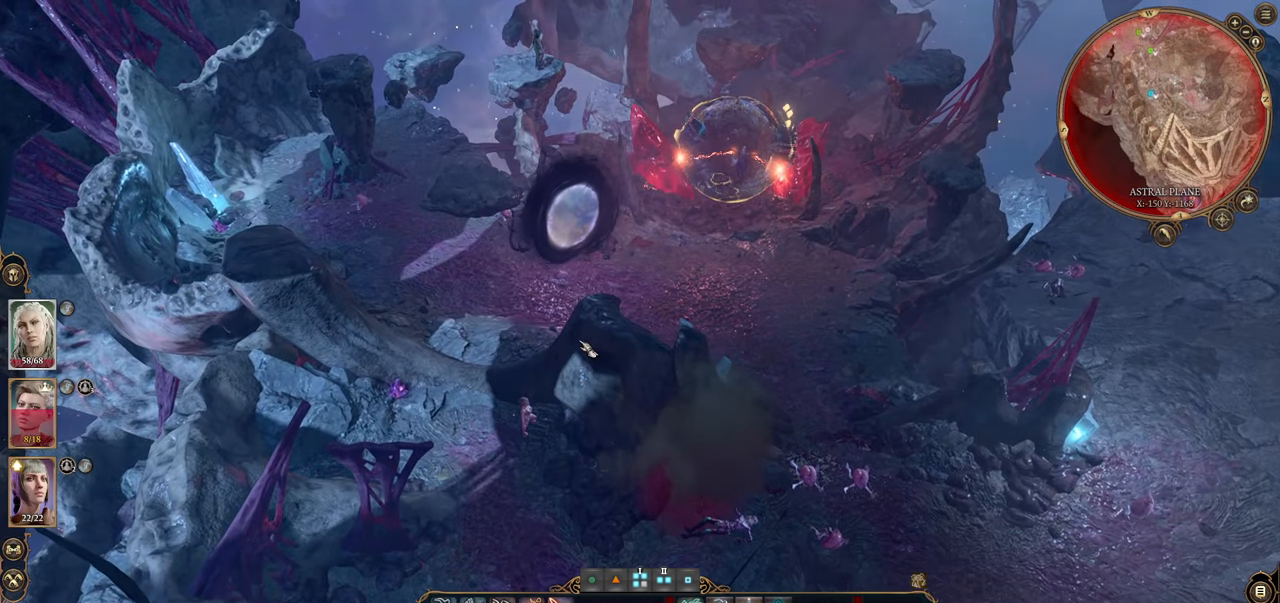
{"keys": [], "mouse": [], "events": []}
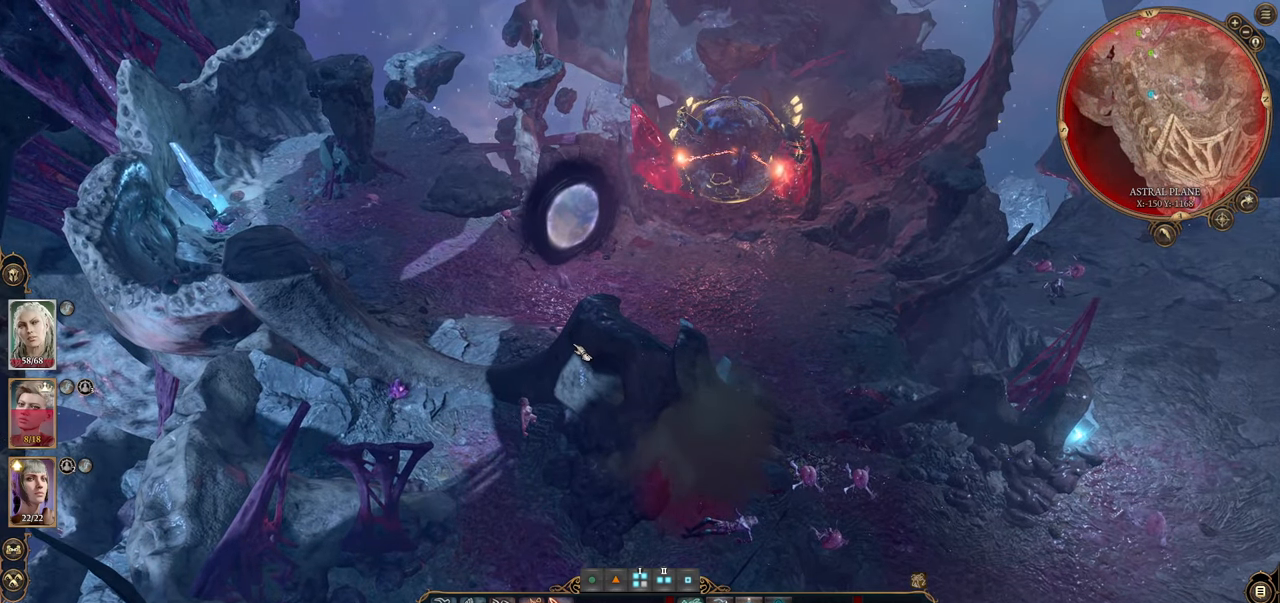
{"keys": [], "mouse": [], "events": []}
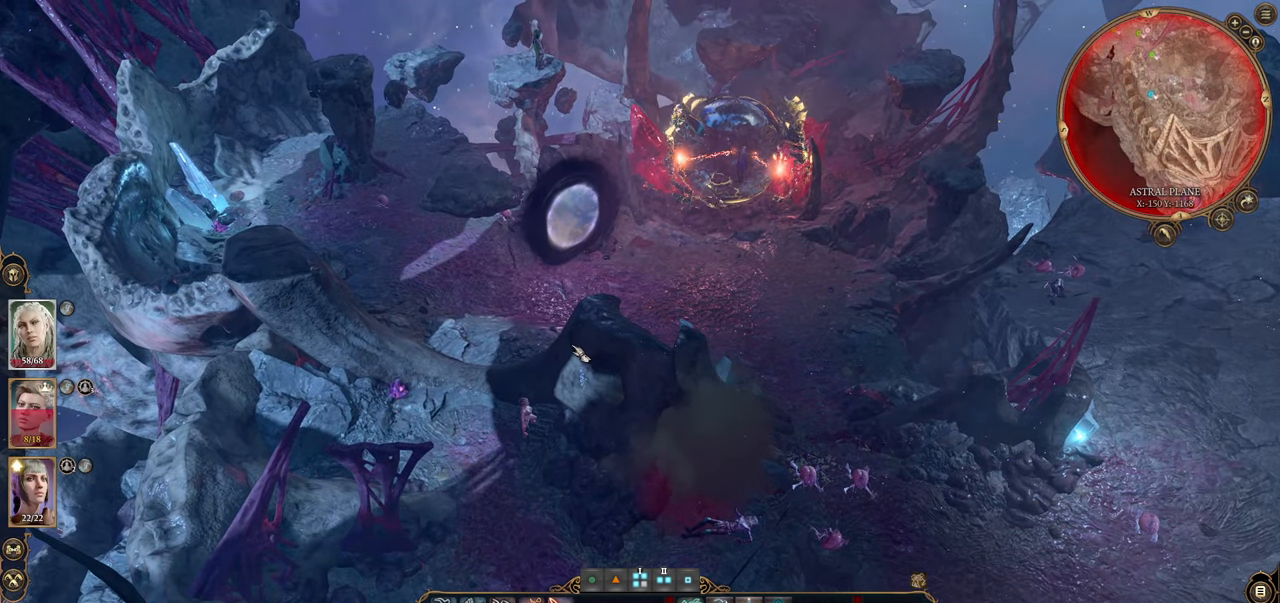
{"keys": [], "mouse": [], "events": []}
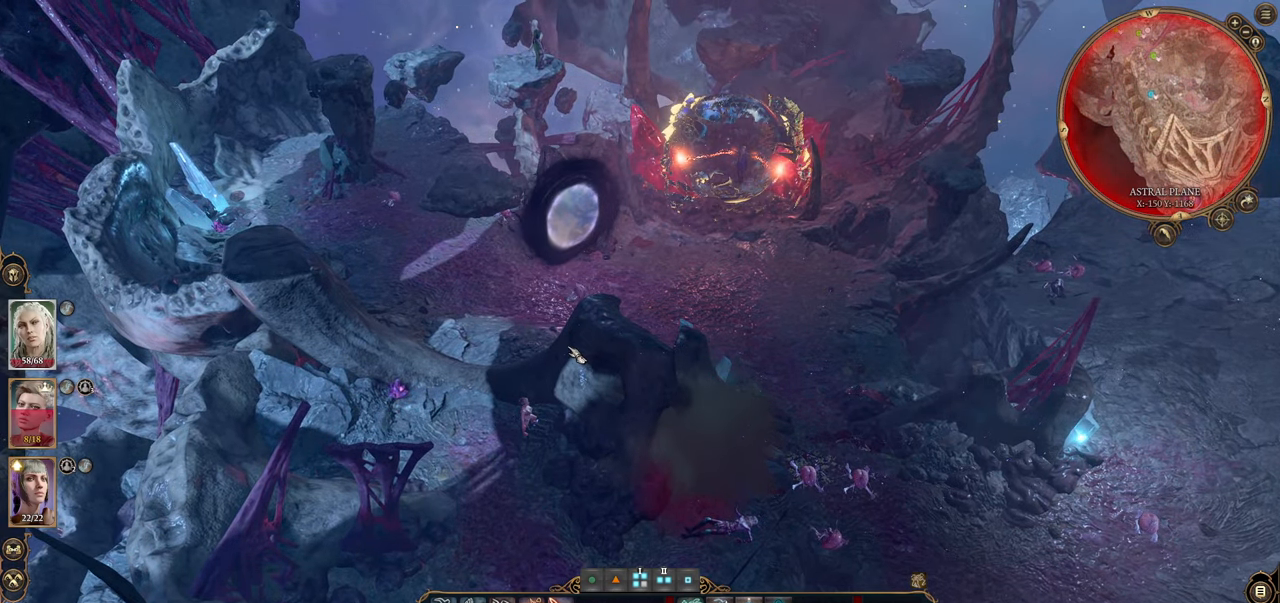
{"keys": [], "mouse": [], "events": []}
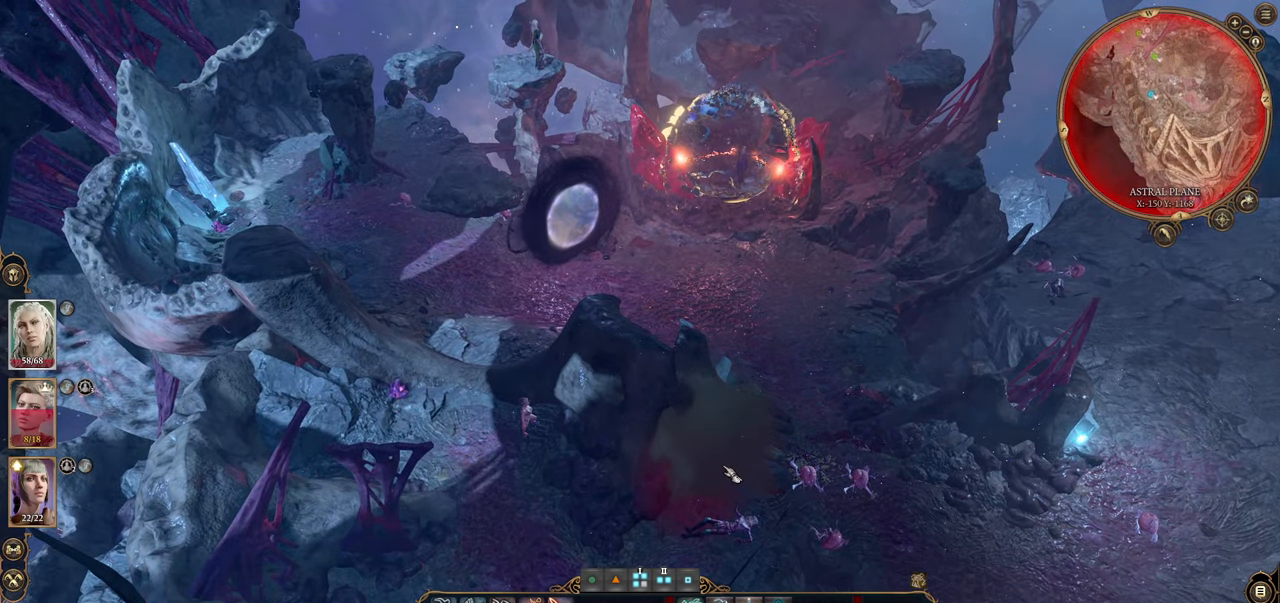
{"keys": [], "mouse": [], "events": [[150, "tab", "down"], [283, "tab", "up"]]}
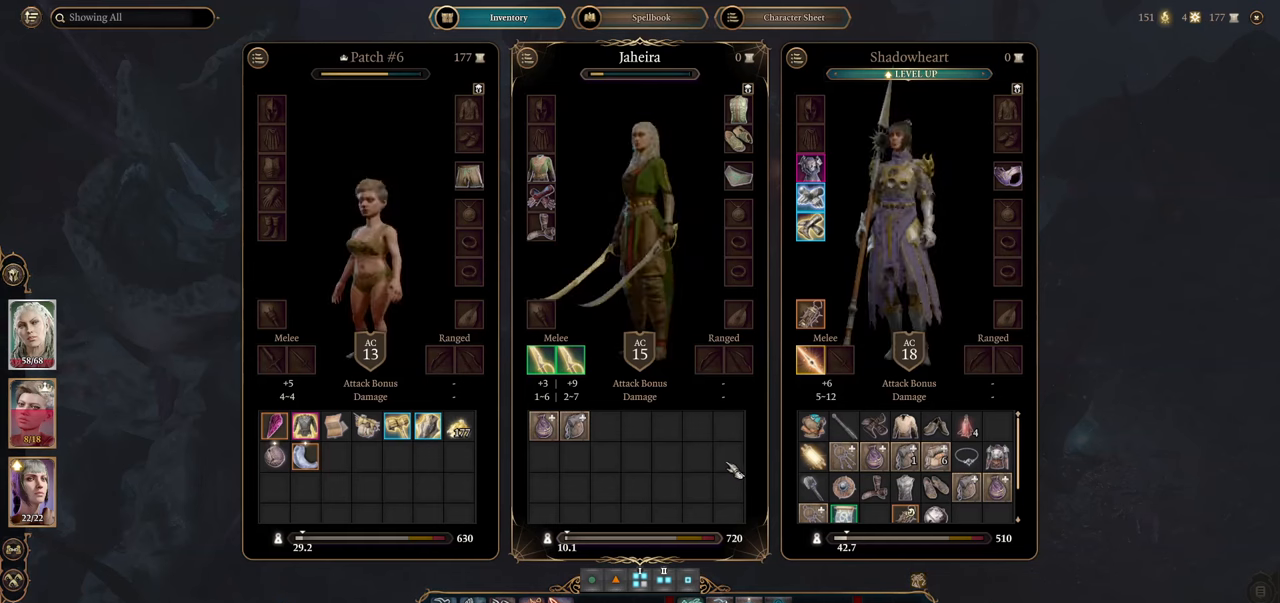
{"keys": [], "mouse": [], "events": [[300, "mouse_wheel", "down"], [450, "mouse_wheel", "up"]]}
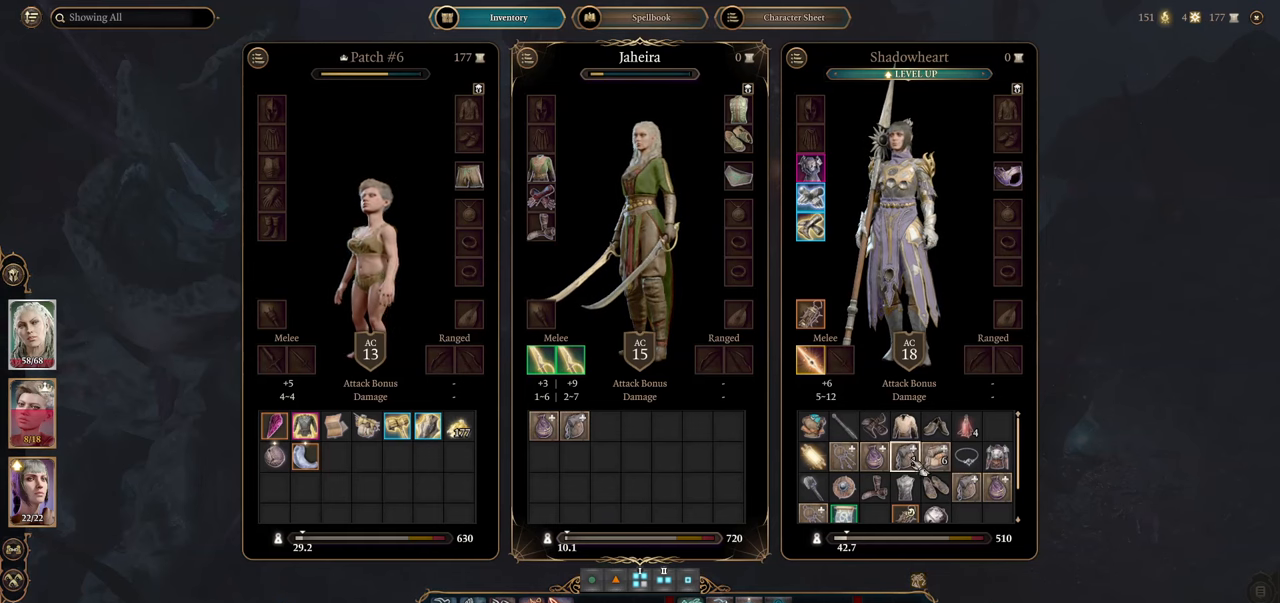
{"keys": [], "mouse": [], "events": [[34, "mouse_wheel", "down"], [184, "mouse_wheel", "up"]]}
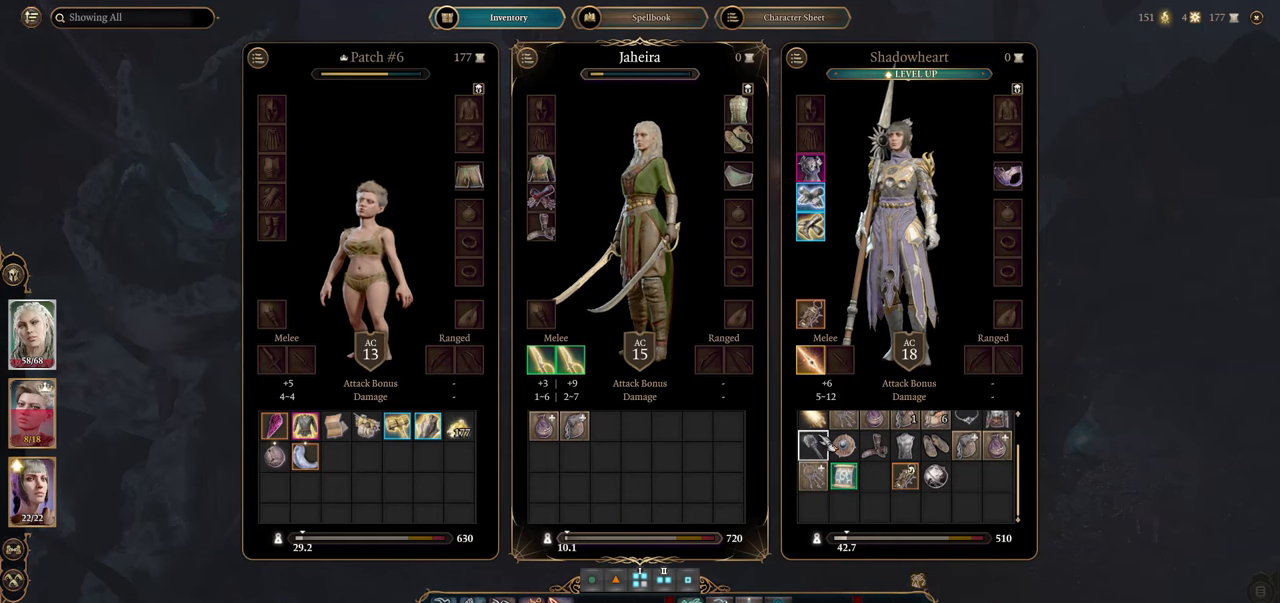
{"keys": [], "mouse": [], "events": [[17, "mouse_wheel", "down"], [100, "mouse_wheel", "up"]]}